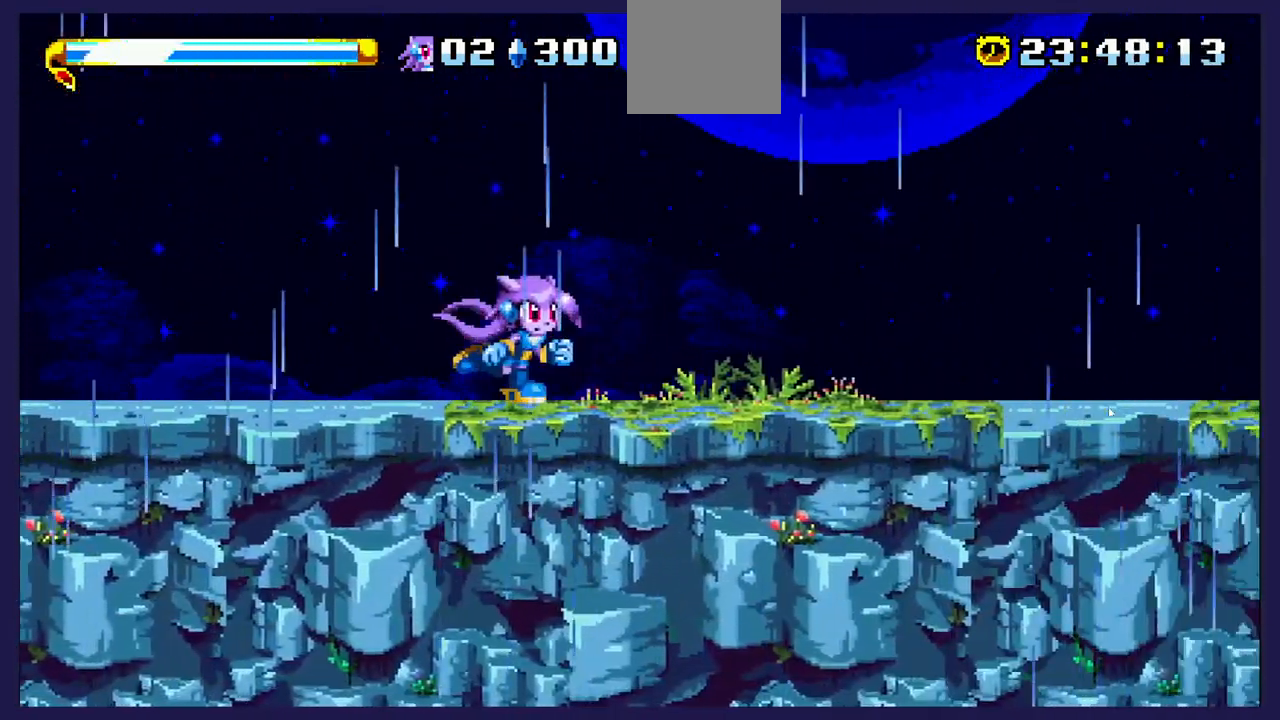
Gameplay with a controller (Xbox layout); each line is a JSON object with the inputs held at the frame after it. "events" lists button and stick changes between this image and that frame as [ms after this image, input, new state], when the widget could be followed in between. Not read: right_stick.
{"buttons": [], "left_stick": "center", "events": [[67, "DPAD_RIGHT", "up"]]}
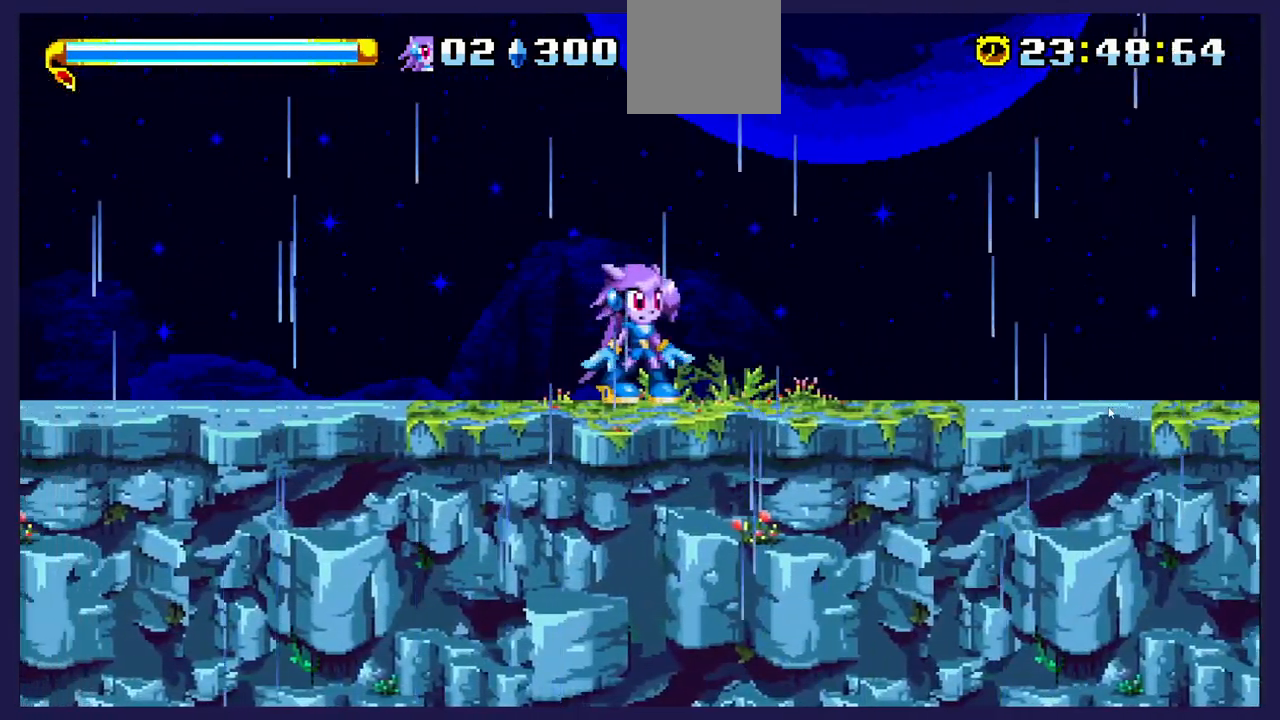
{"buttons": ["DPAD_RIGHT"], "left_stick": "center", "events": [[100, "DPAD_RIGHT", "down"], [300, "DPAD_RIGHT", "up"], [483, "DPAD_RIGHT", "down"]]}
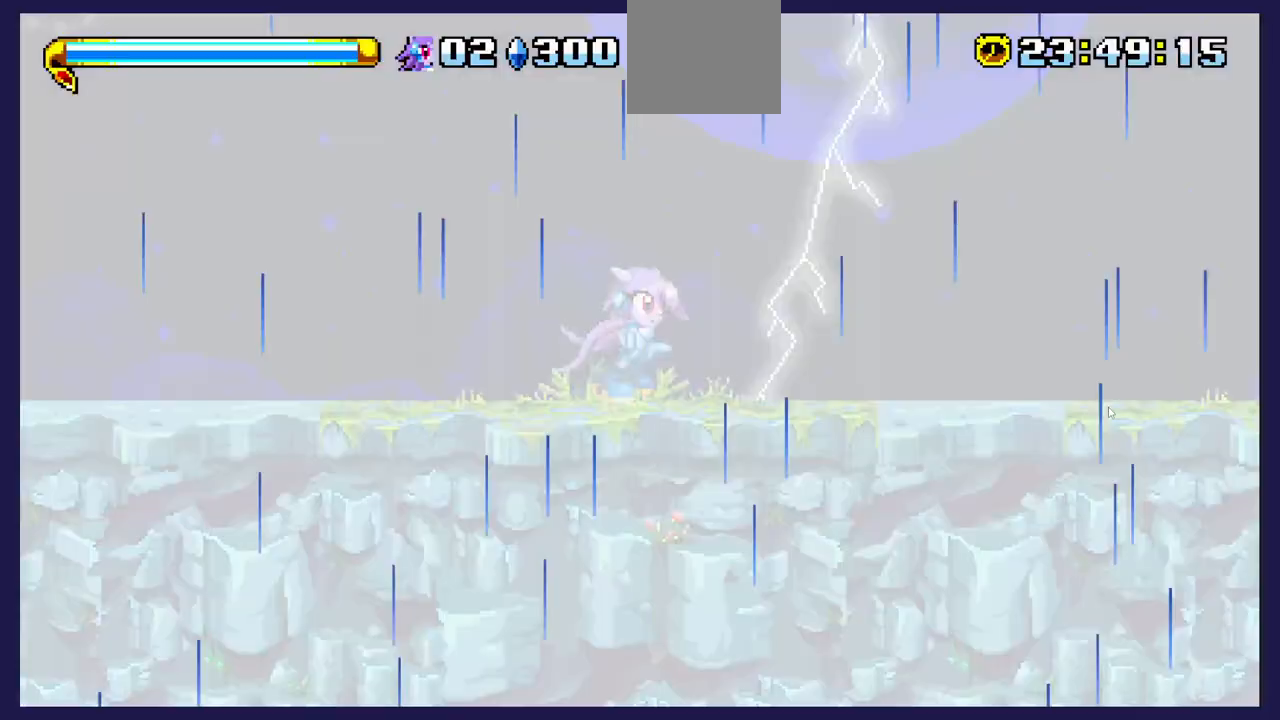
{"buttons": ["A", "DPAD_RIGHT"], "left_stick": "center", "events": [[117, "DPAD_RIGHT", "up"], [467, "A", "down"], [467, "DPAD_RIGHT", "down"]]}
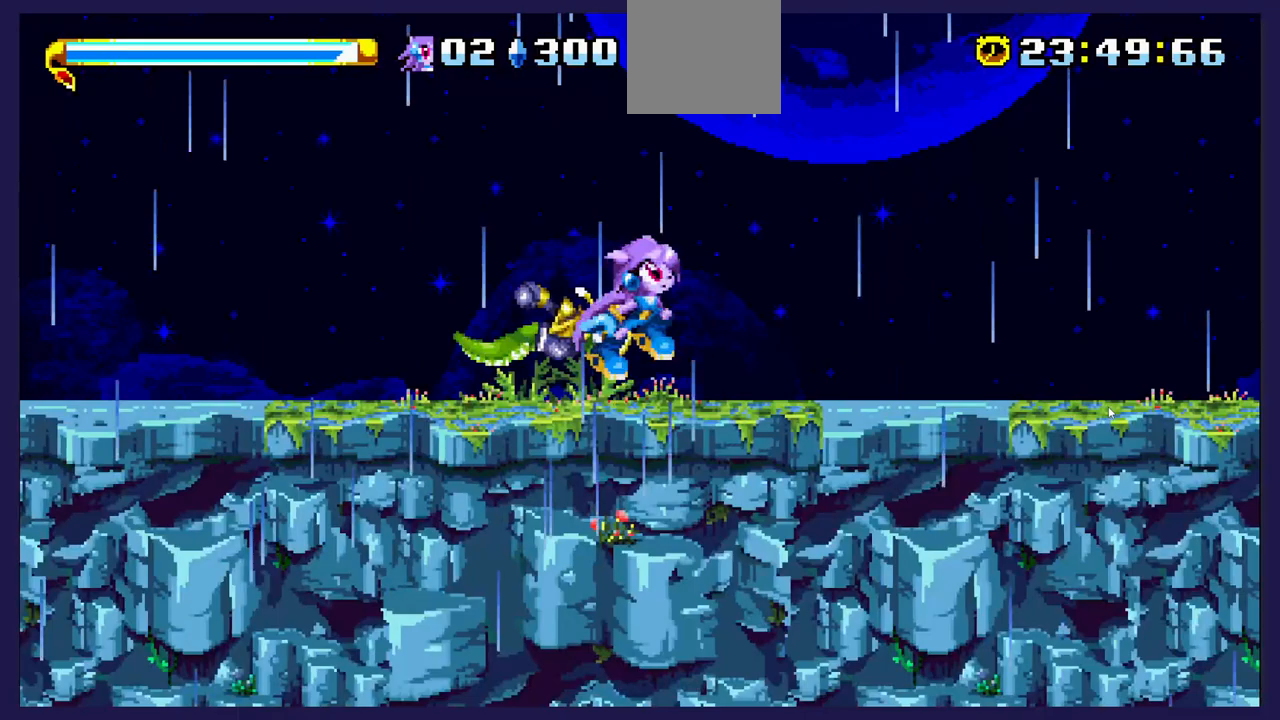
{"buttons": ["DPAD_RIGHT"], "left_stick": "center", "events": [[150, "A", "up"], [167, "DPAD_RIGHT", "up"], [300, "DPAD_RIGHT", "down"]]}
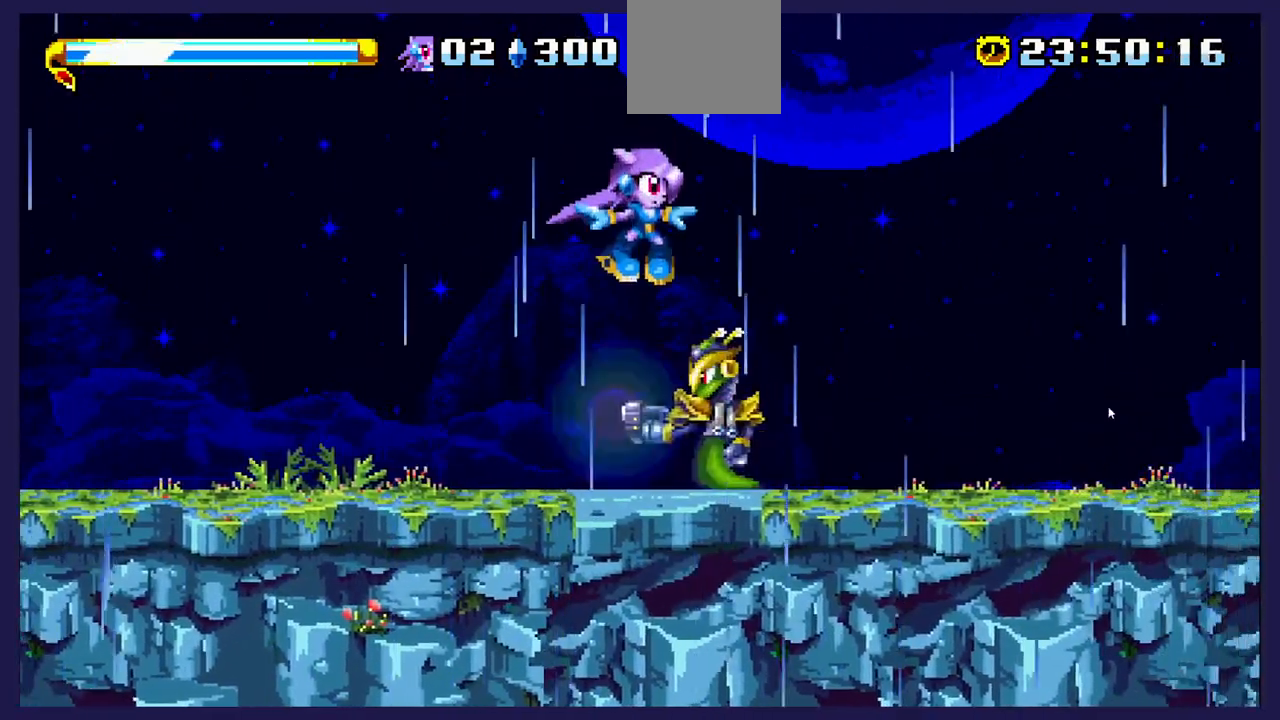
{"buttons": ["X", "DPAD_LEFT"], "left_stick": "center", "events": [[50, "DPAD_RIGHT", "up"], [50, "X", "down"], [183, "X", "up"], [233, "DPAD_RIGHT", "down"], [267, "X", "down"], [400, "DPAD_RIGHT", "up"], [400, "X", "up"], [483, "DPAD_LEFT", "down"], [500, "X", "down"]]}
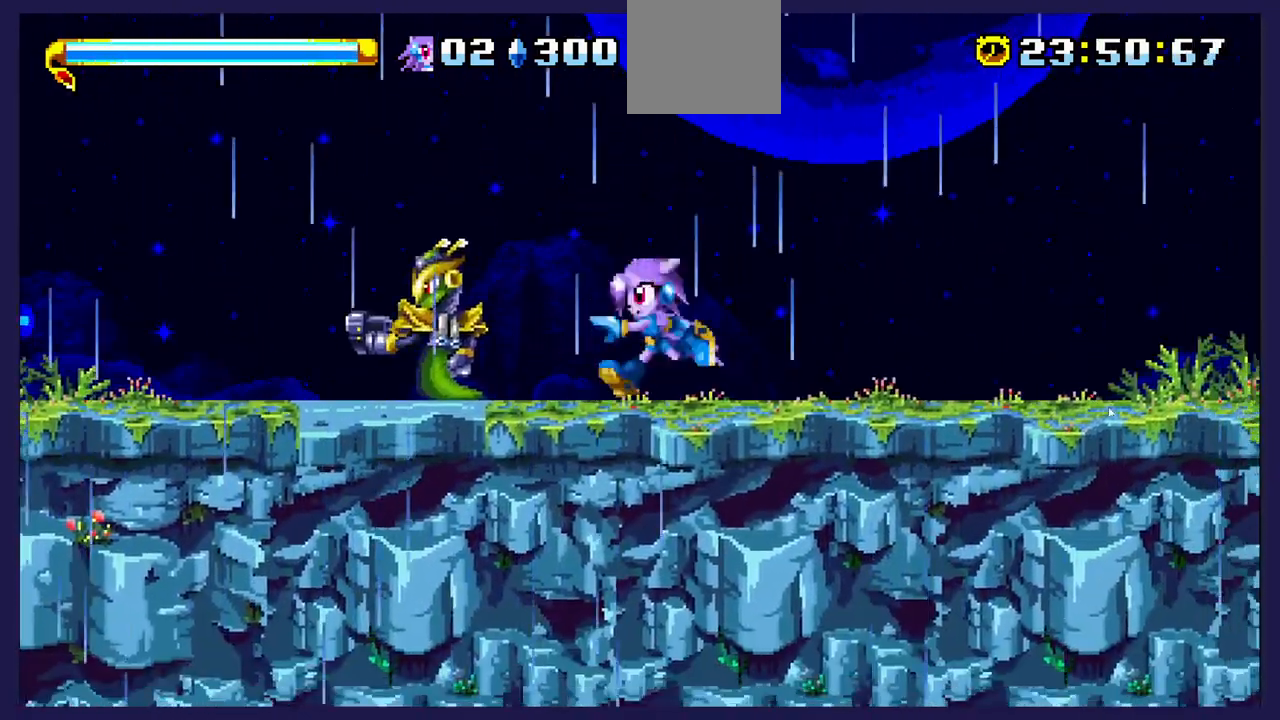
{"buttons": ["DPAD_LEFT"], "left_stick": "center", "events": [[83, "DPAD_UP", "down"], [150, "X", "up"], [217, "DPAD_UP", "up"], [233, "X", "down"], [367, "X", "up"]]}
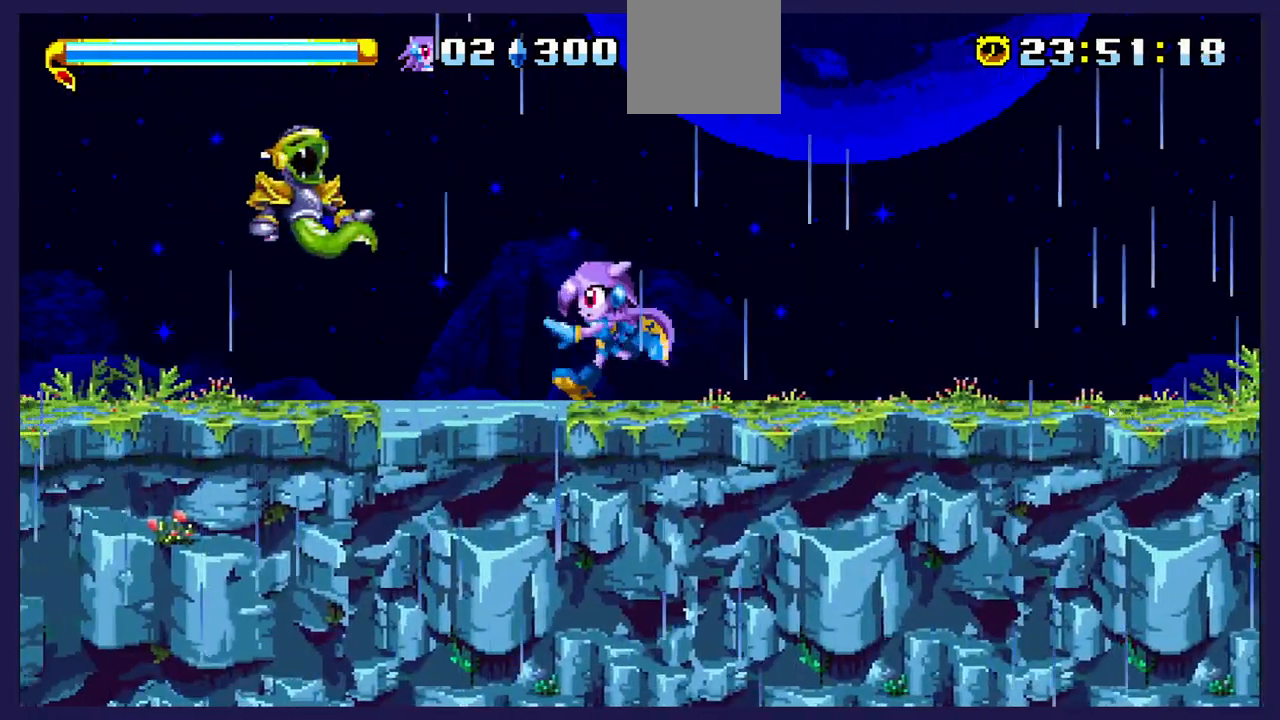
{"buttons": ["DPAD_RIGHT"], "left_stick": "center", "events": [[100, "DPAD_LEFT", "up"], [267, "DPAD_RIGHT", "down"]]}
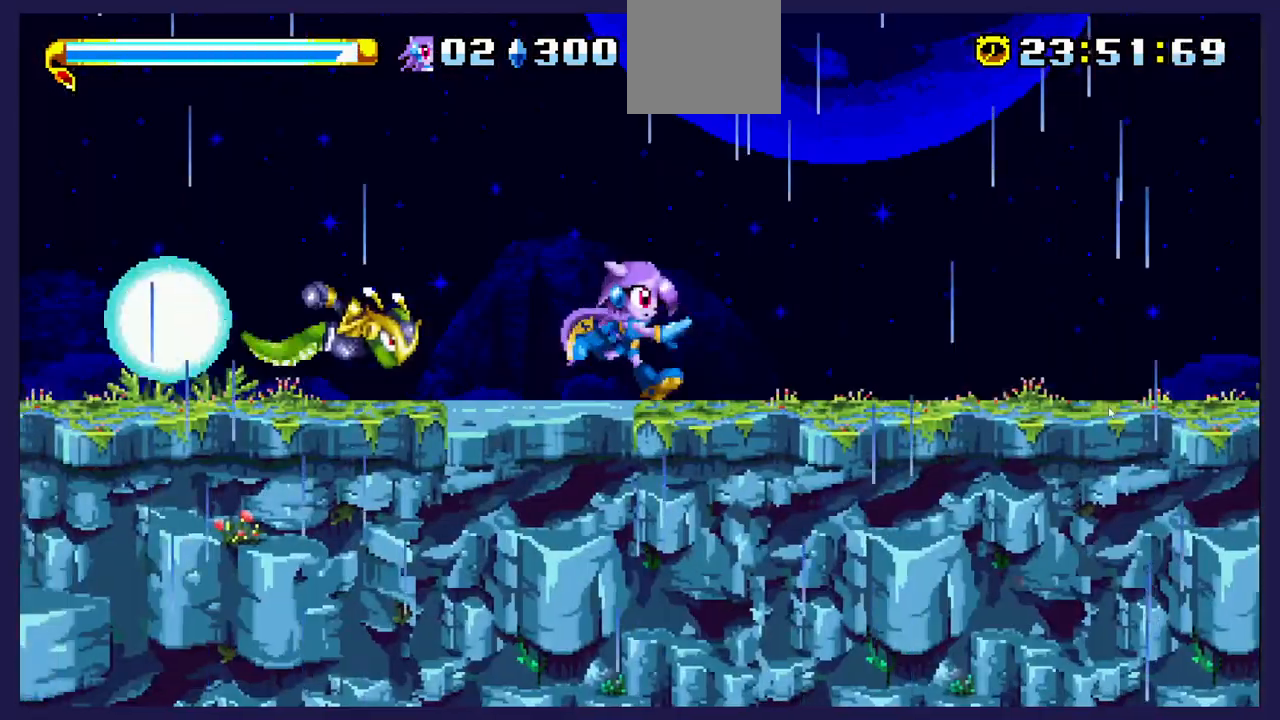
{"buttons": ["DPAD_LEFT"], "left_stick": "center", "events": [[133, "A", "down"], [367, "DPAD_RIGHT", "up"], [383, "A", "up"], [450, "DPAD_LEFT", "down"]]}
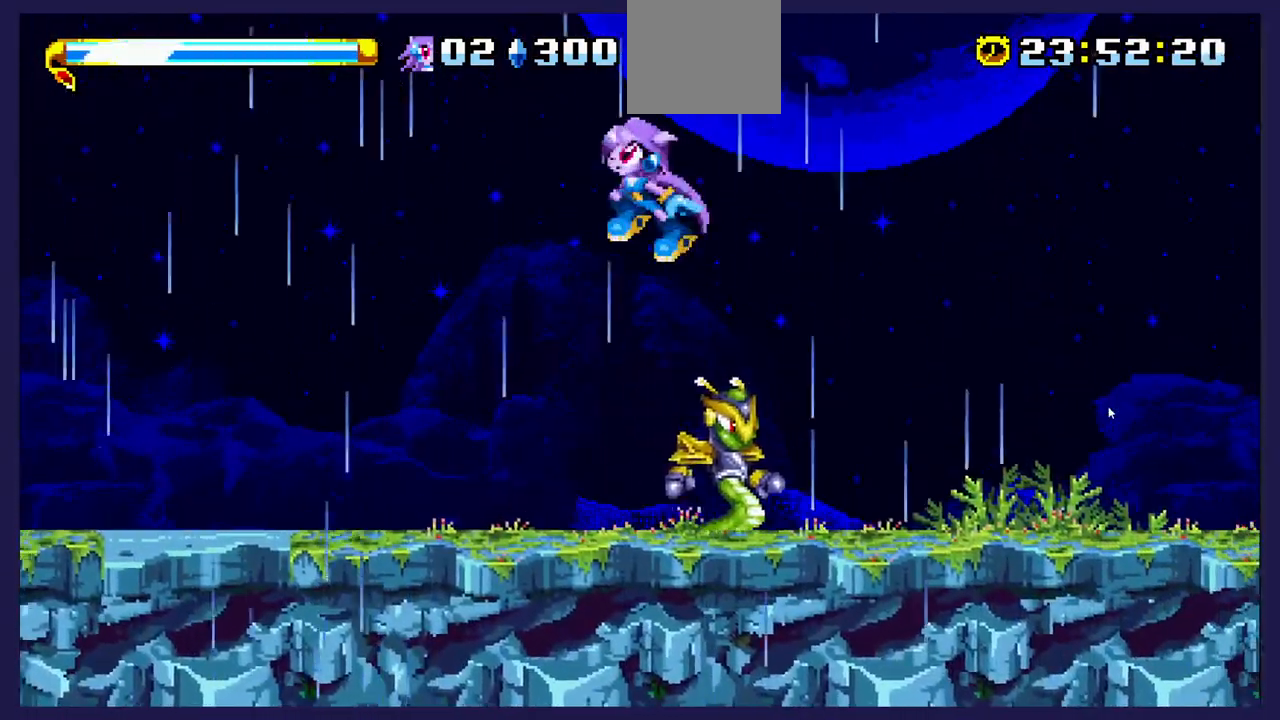
{"buttons": ["DPAD_LEFT"], "left_stick": "center", "events": []}
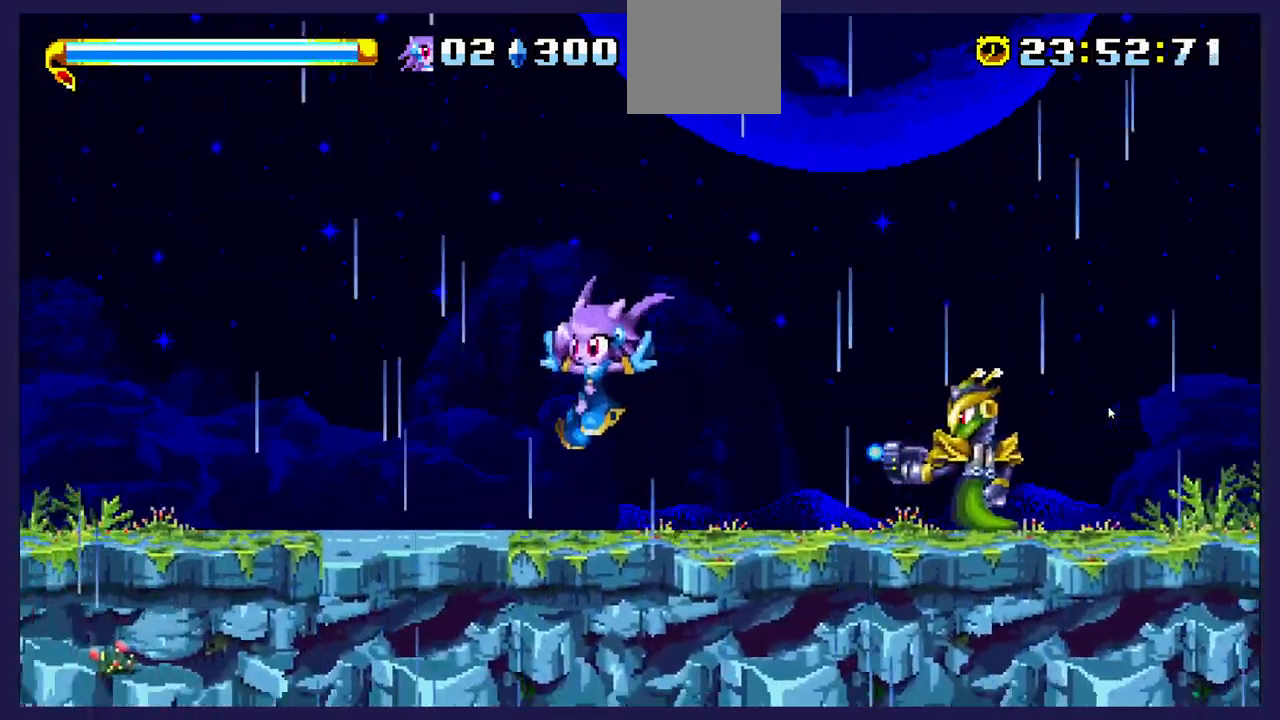
{"buttons": ["A", "DPAD_RIGHT"], "left_stick": "center", "events": [[133, "A", "down"], [267, "DPAD_LEFT", "up"], [300, "DPAD_RIGHT", "down"]]}
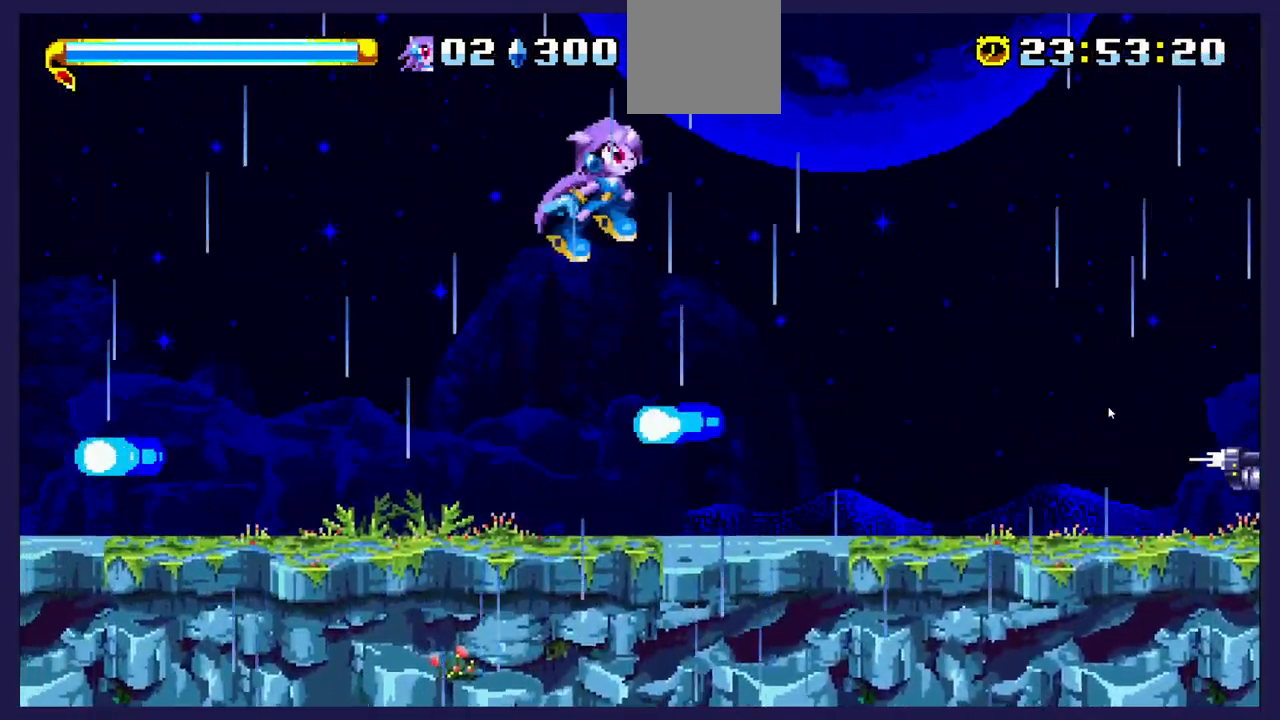
{"buttons": ["X", "DPAD_RIGHT"], "left_stick": "center", "events": [[217, "A", "up"], [417, "X", "down"]]}
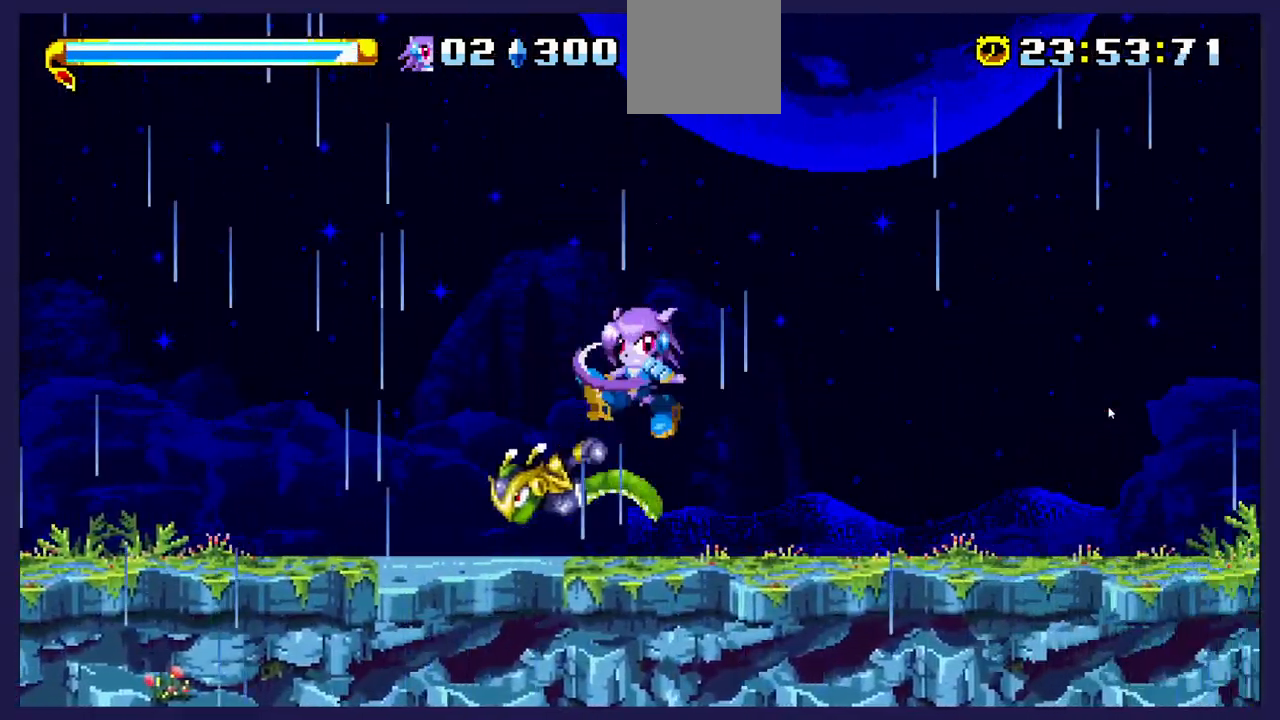
{"buttons": ["DPAD_LEFT"], "left_stick": "center", "events": [[67, "DPAD_RIGHT", "up"], [100, "X", "up"], [167, "DPAD_LEFT", "down"], [367, "DPAD_LEFT", "up"], [433, "DPAD_LEFT", "down"]]}
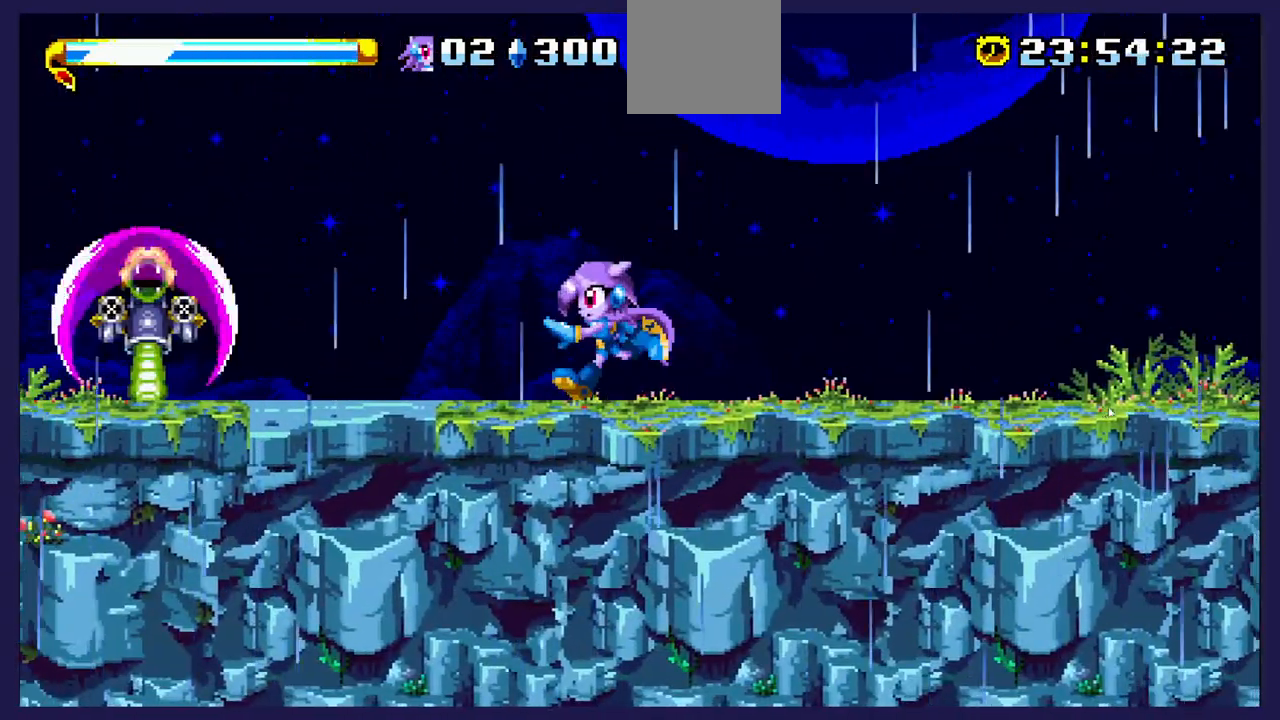
{"buttons": ["DPAD_LEFT"], "left_stick": "center", "events": [[183, "DPAD_LEFT", "up"], [367, "DPAD_LEFT", "down"]]}
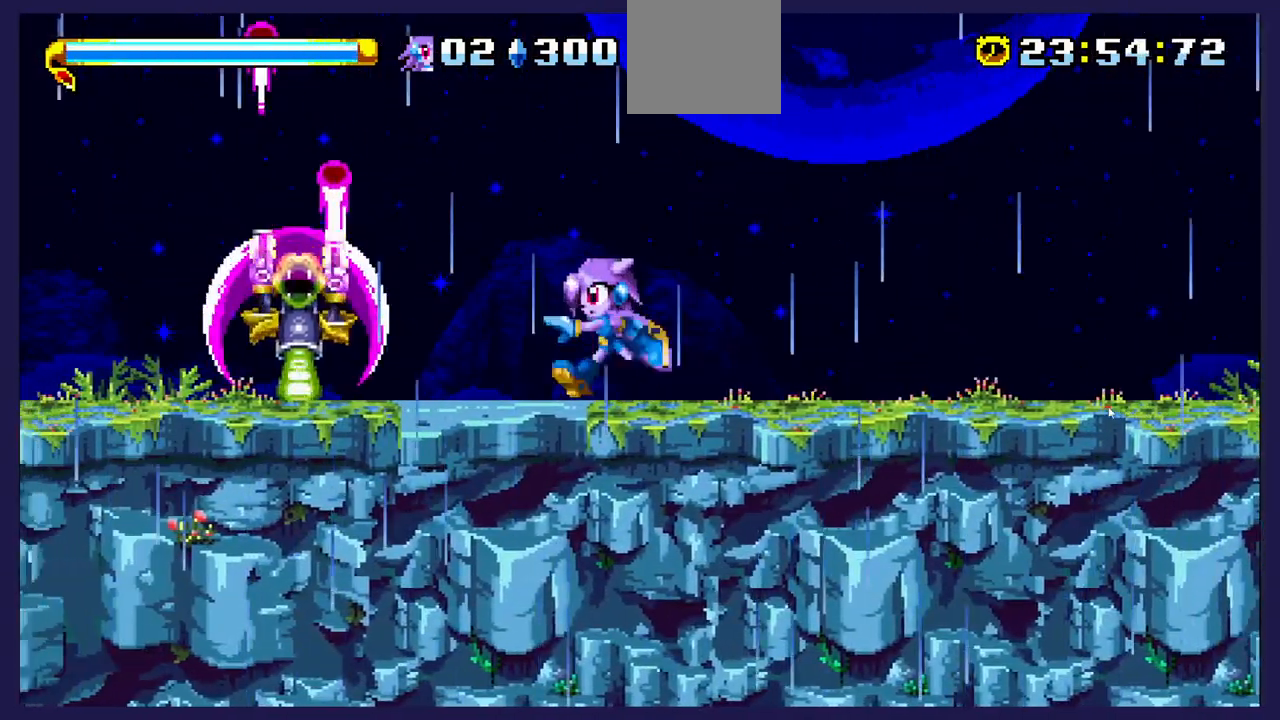
{"buttons": [], "left_stick": "center", "events": [[200, "DPAD_LEFT", "up"]]}
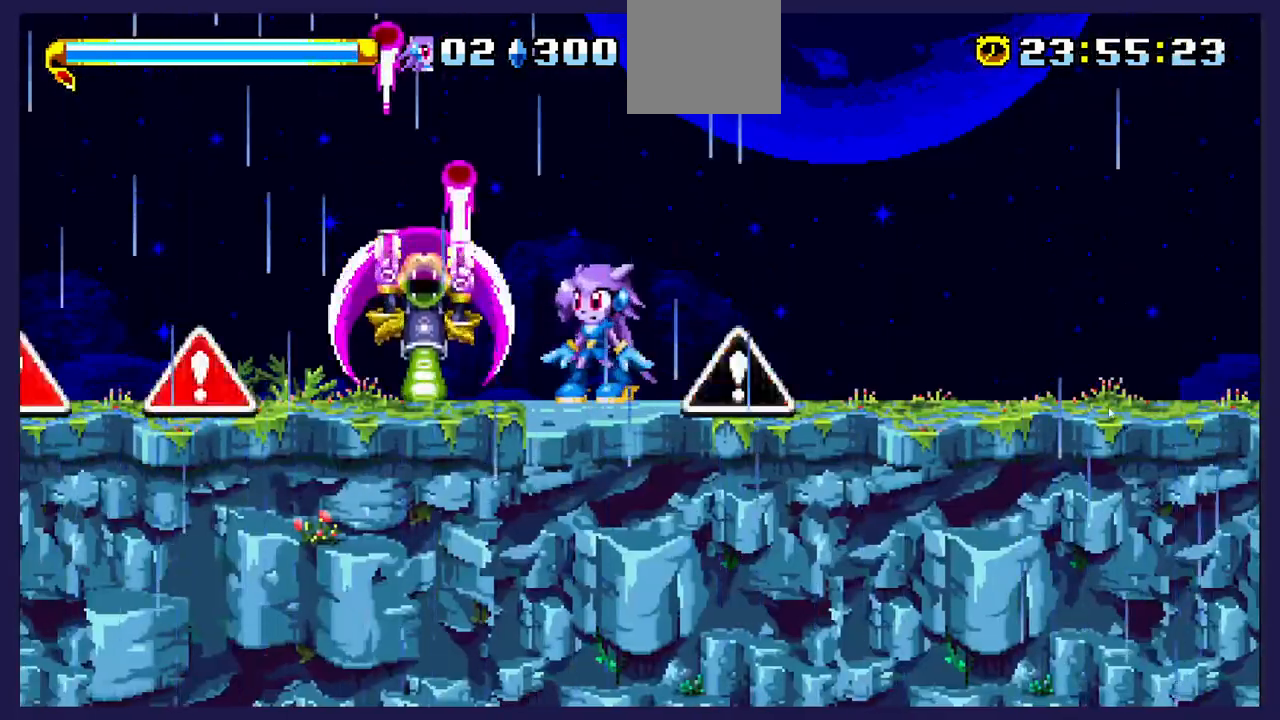
{"buttons": ["X"], "left_stick": "center", "events": [[33, "DPAD_LEFT", "down"], [100, "DPAD_LEFT", "up"], [250, "X", "down"], [383, "X", "up"], [467, "X", "down"]]}
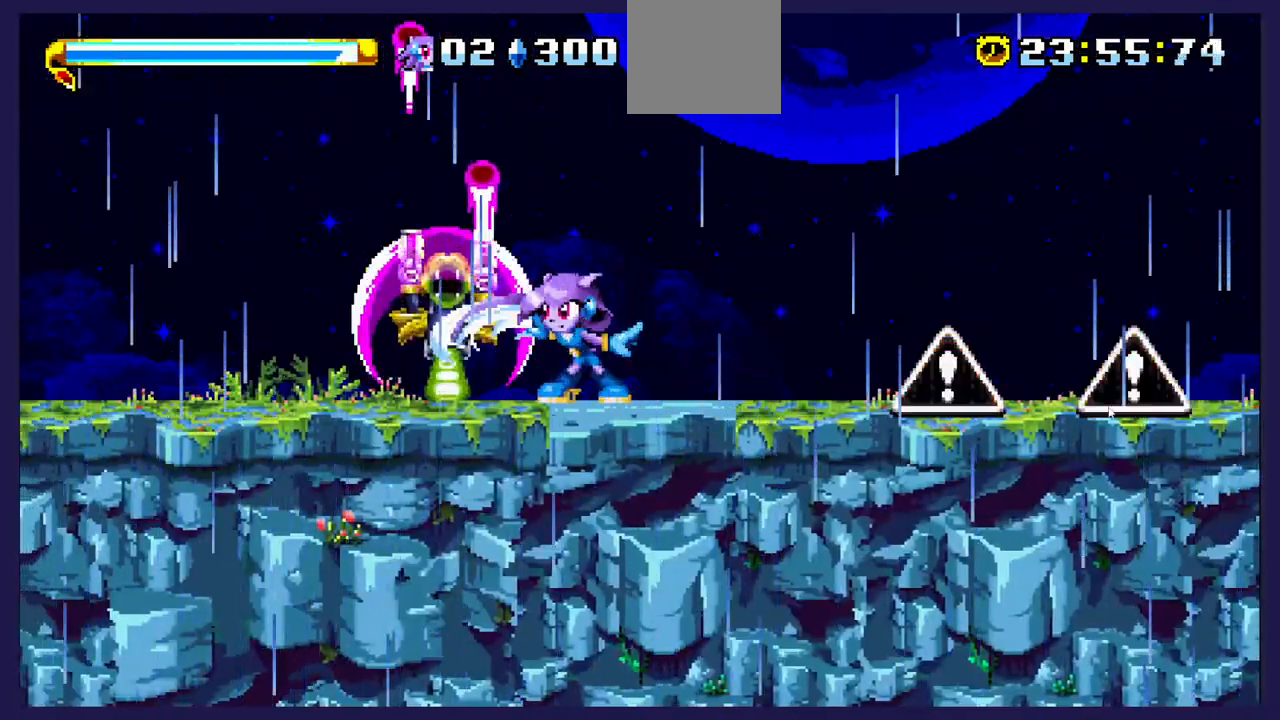
{"buttons": [], "left_stick": "center", "events": [[83, "X", "up"], [167, "X", "down"], [283, "X", "up"], [350, "X", "down"], [467, "X", "up"]]}
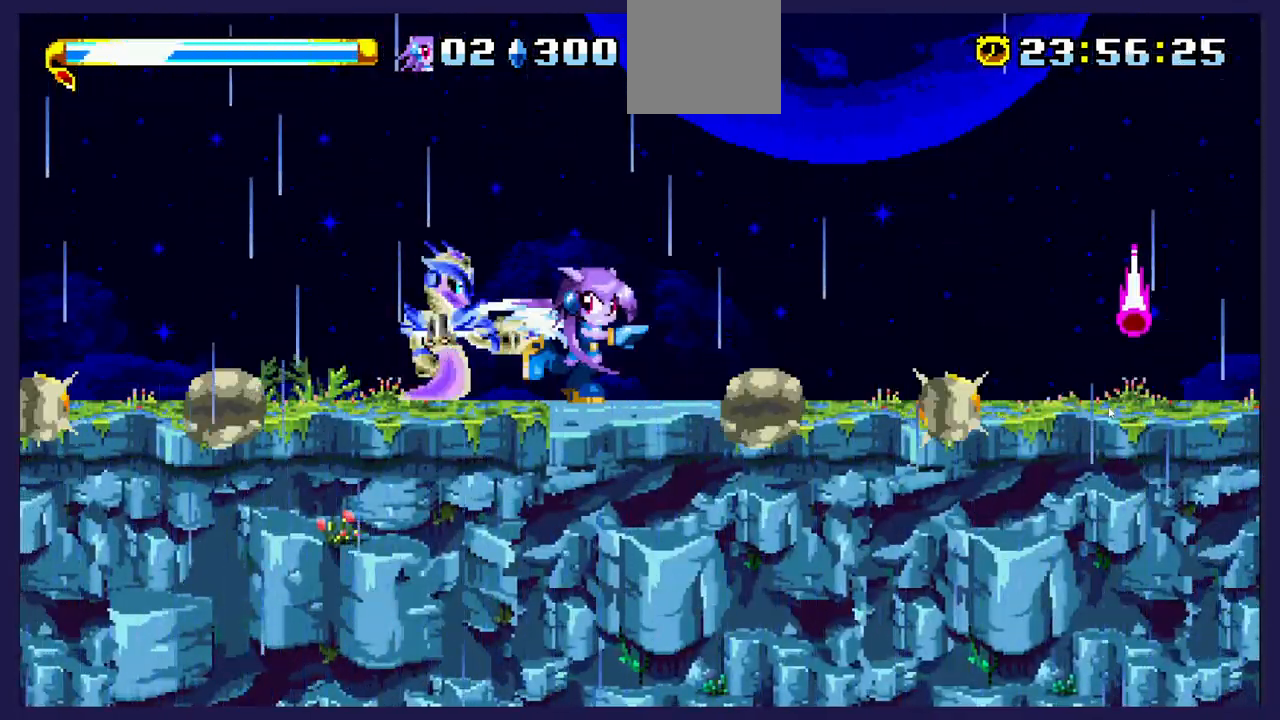
{"buttons": ["X"], "left_stick": "center", "events": [[50, "X", "down"], [167, "X", "up"], [233, "X", "down"], [317, "DPAD_LEFT", "down"], [367, "X", "up"], [433, "X", "down"], [500, "DPAD_LEFT", "up"]]}
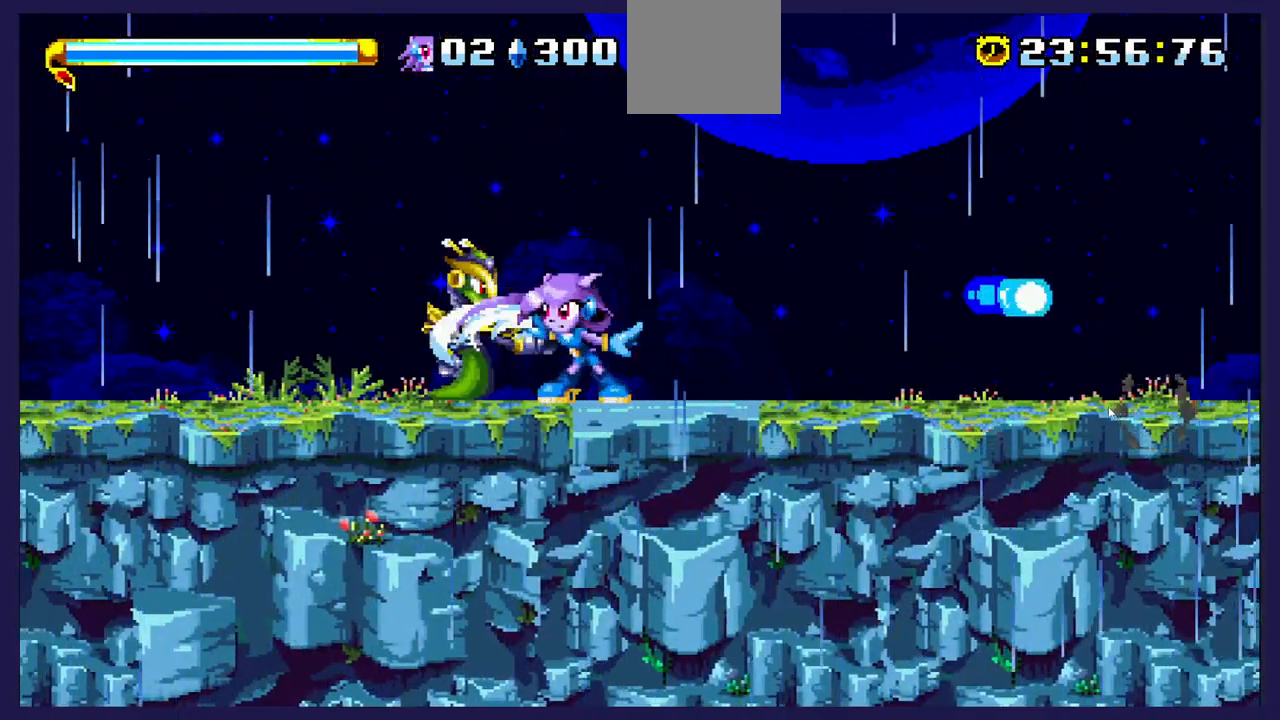
{"buttons": [], "left_stick": "center", "events": [[50, "X", "up"], [150, "X", "down"], [267, "X", "up"], [350, "X", "down"], [467, "X", "up"]]}
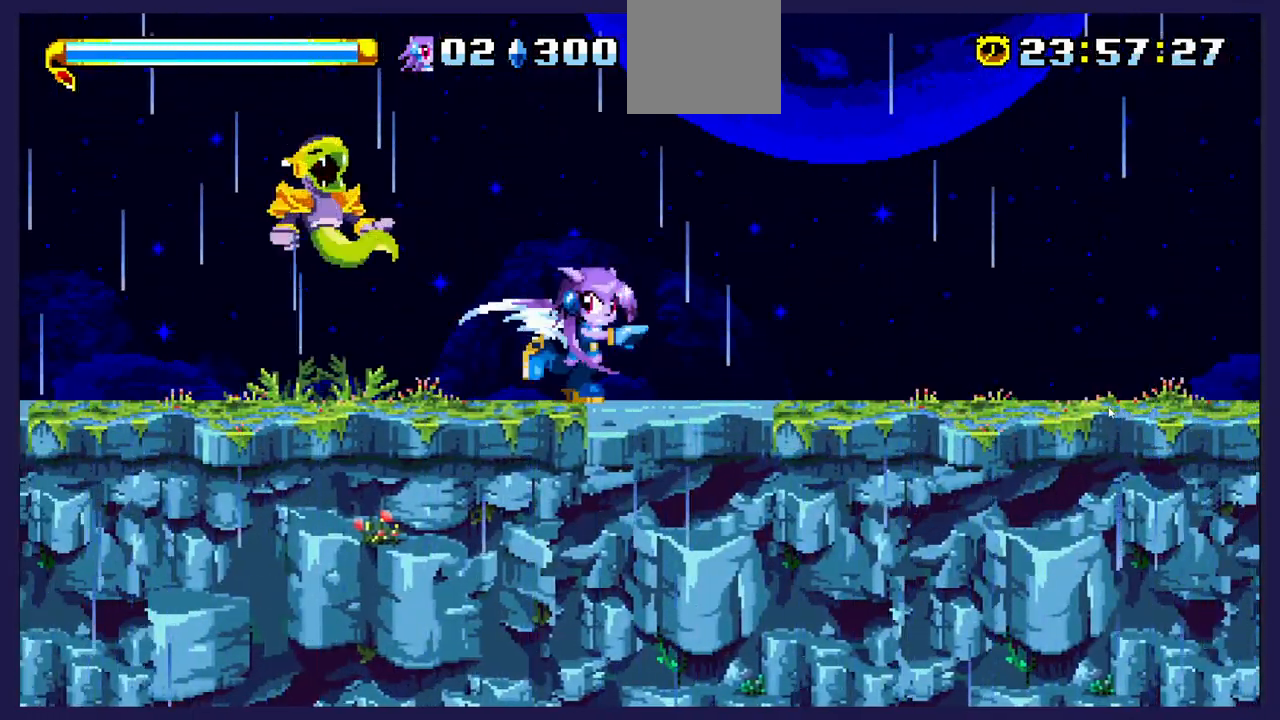
{"buttons": [], "left_stick": "center", "events": [[50, "X", "down"], [150, "X", "up"], [250, "DPAD_LEFT", "down"], [400, "DPAD_LEFT", "up"]]}
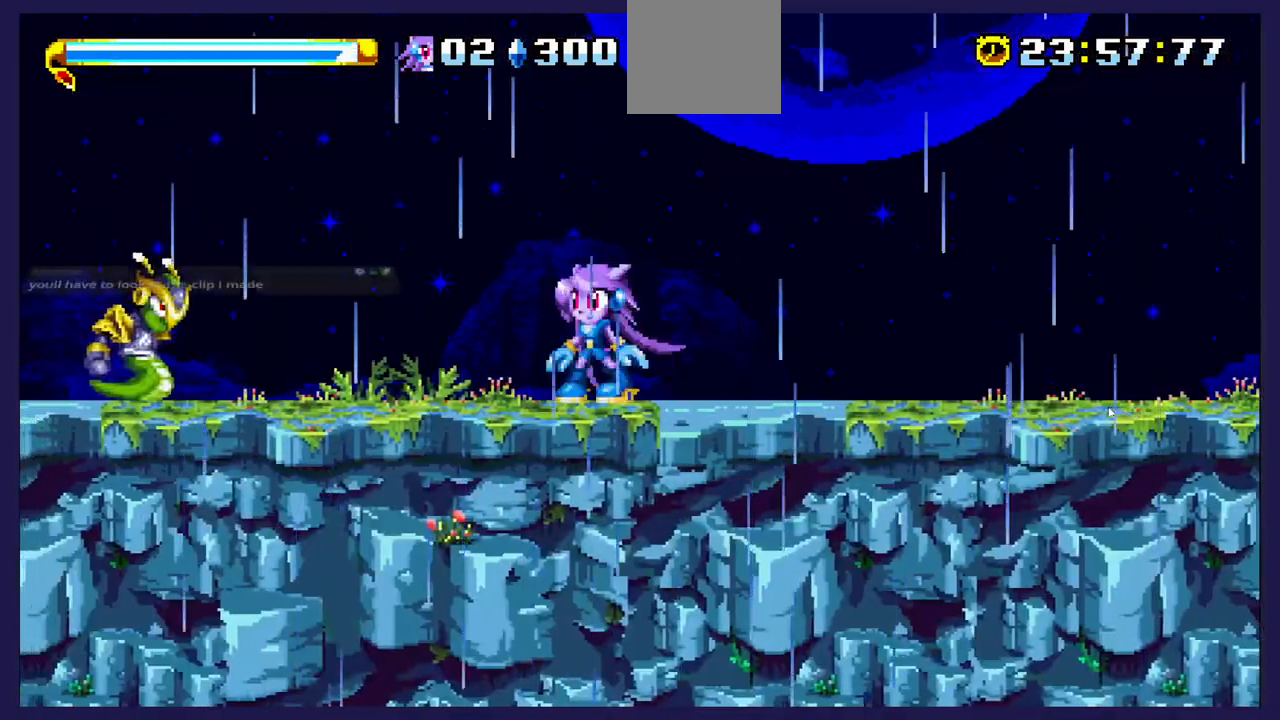
{"buttons": ["DPAD_RIGHT"], "left_stick": "center", "events": [[17, "DPAD_LEFT", "down"], [133, "A", "down"], [233, "A", "up"], [383, "DPAD_LEFT", "up"], [417, "DPAD_RIGHT", "down"]]}
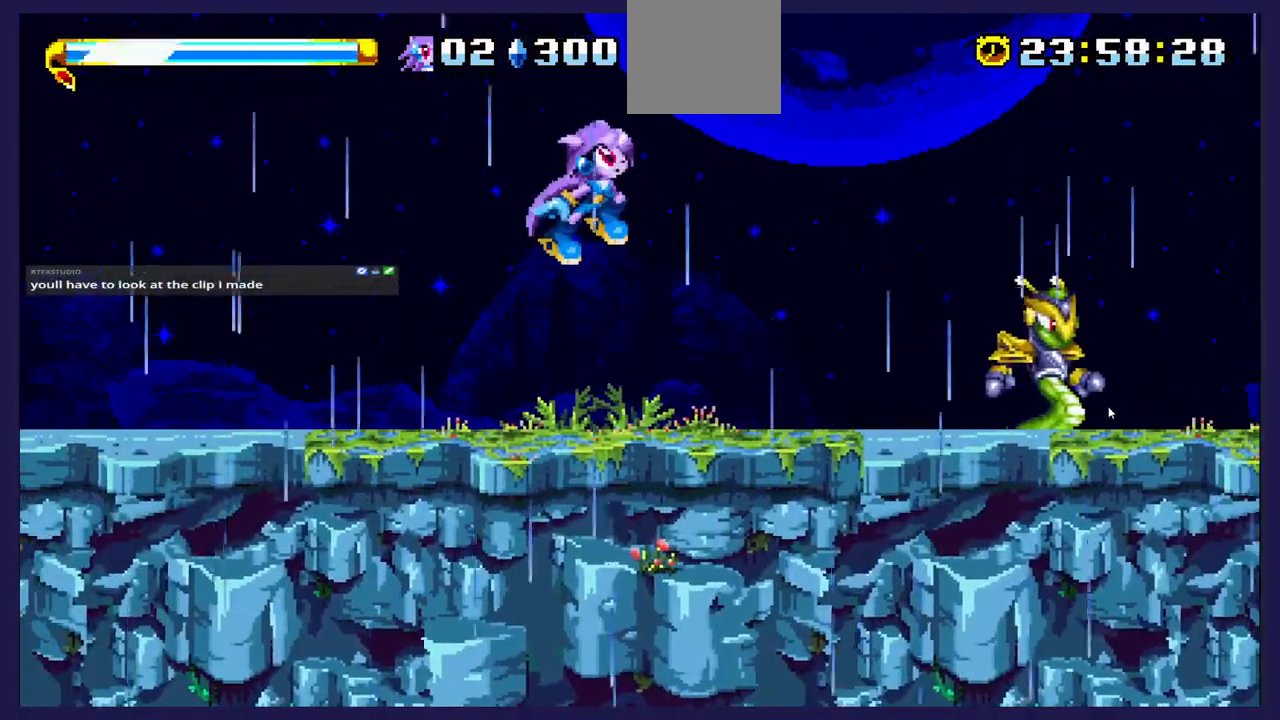
{"buttons": ["A"], "left_stick": "center", "events": [[133, "DPAD_RIGHT", "up"], [217, "DPAD_LEFT", "down"], [383, "A", "down"], [483, "DPAD_LEFT", "up"]]}
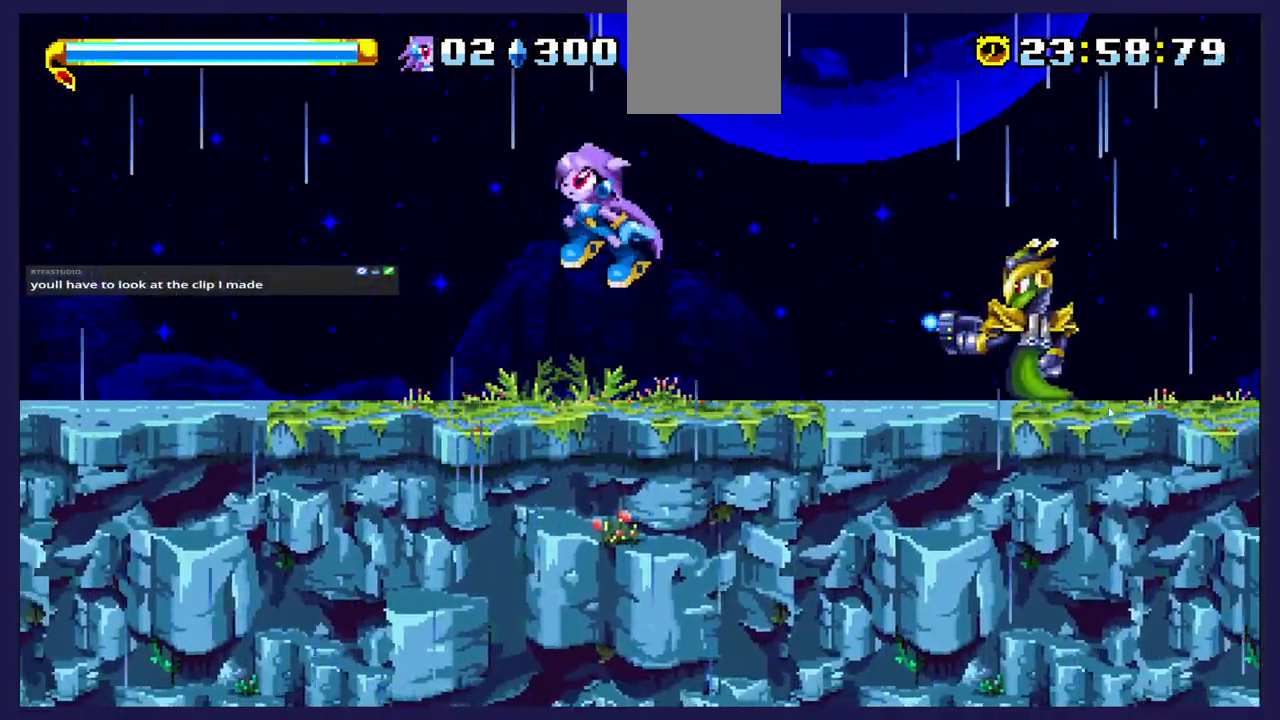
{"buttons": ["DPAD_RIGHT"], "left_stick": "center", "events": [[50, "DPAD_RIGHT", "down"], [317, "A", "up"]]}
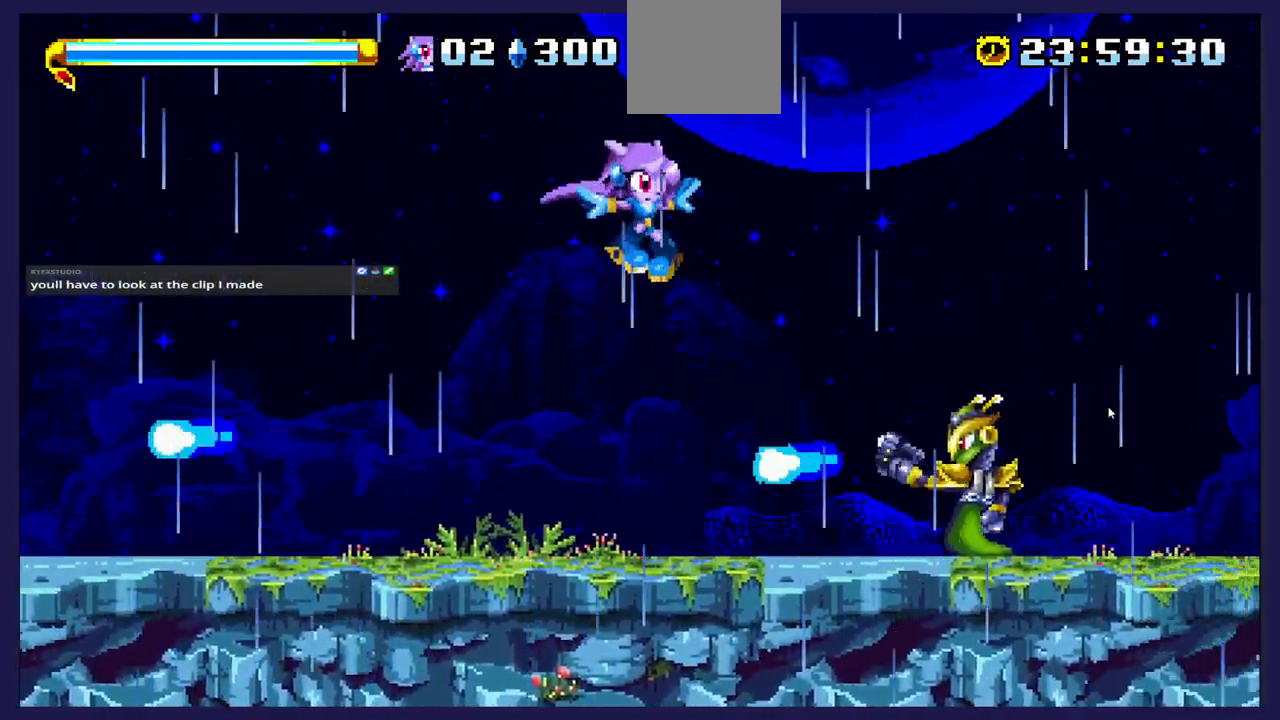
{"buttons": ["DPAD_LEFT"], "left_stick": "center", "events": [[117, "DPAD_RIGHT", "up"], [133, "X", "down"], [283, "X", "up"], [333, "X", "down"], [433, "DPAD_LEFT", "down"], [467, "X", "up"]]}
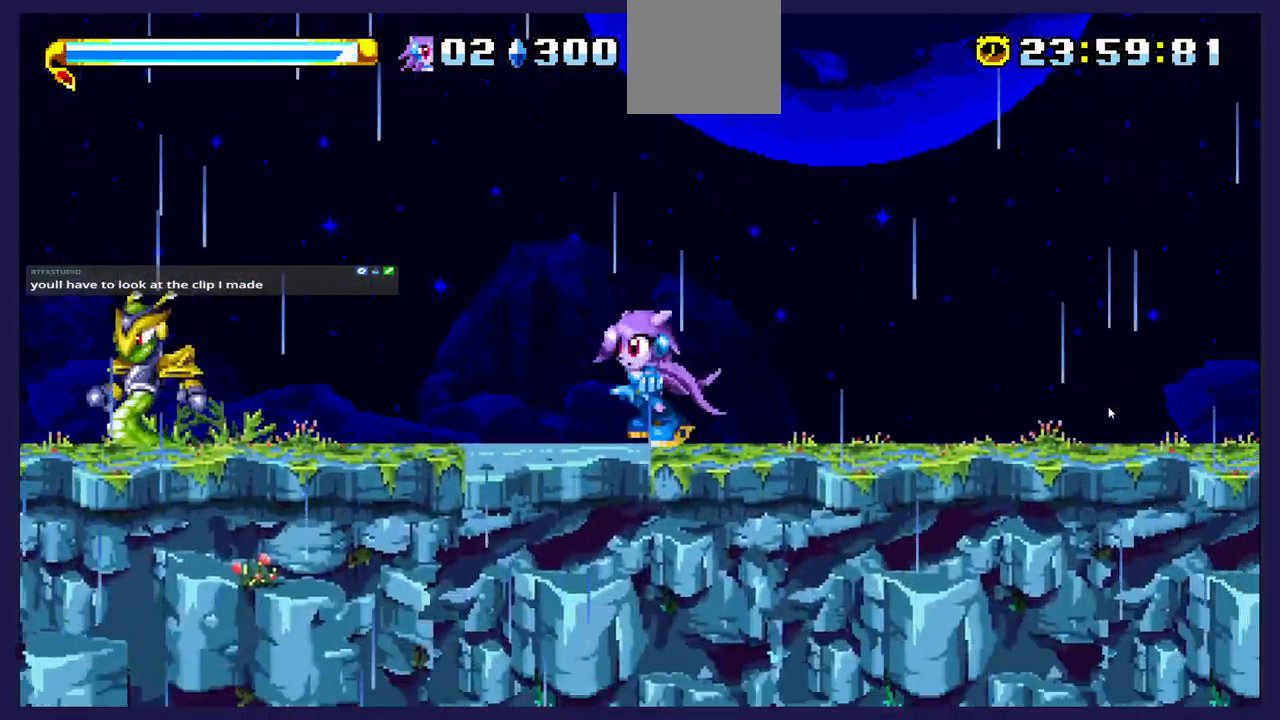
{"buttons": [], "left_stick": "center", "events": [[150, "DPAD_LEFT", "up"]]}
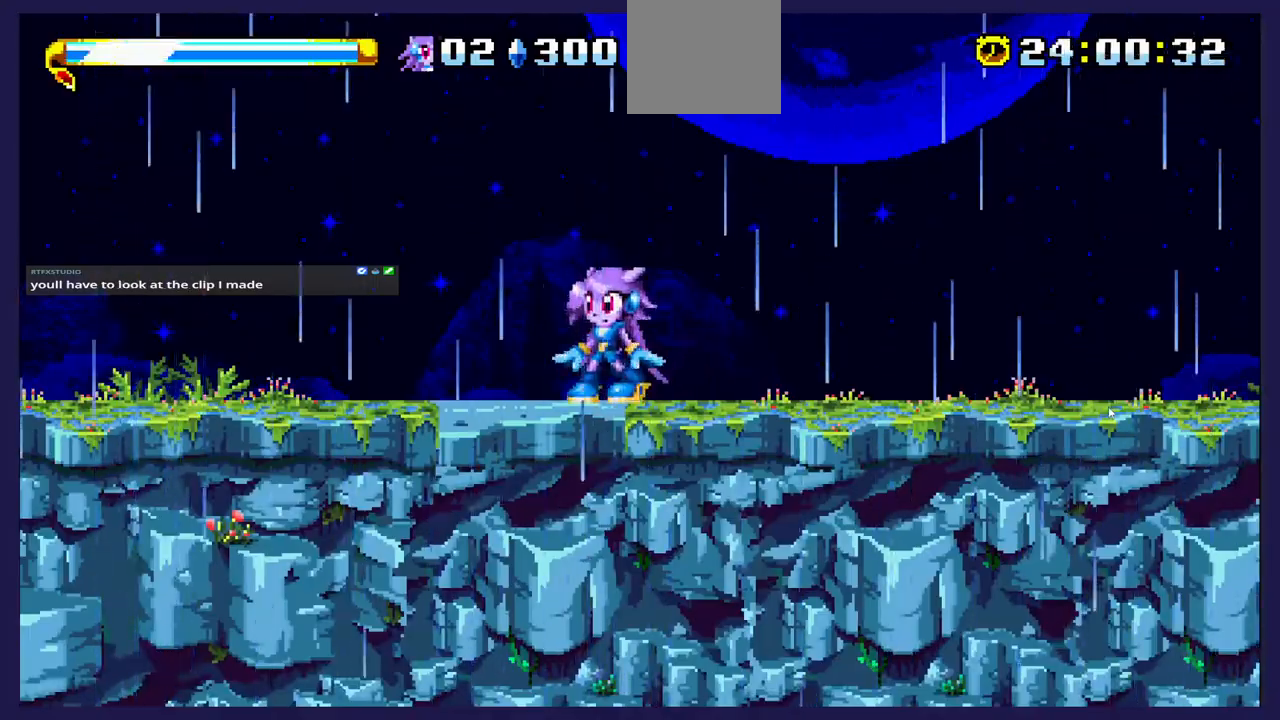
{"buttons": ["DPAD_RIGHT"], "left_stick": "center", "events": [[150, "DPAD_RIGHT", "down"], [200, "DPAD_RIGHT", "up"], [233, "A", "down"], [300, "DPAD_LEFT", "down"], [433, "DPAD_LEFT", "up"], [483, "DPAD_RIGHT", "down"], [500, "A", "up"]]}
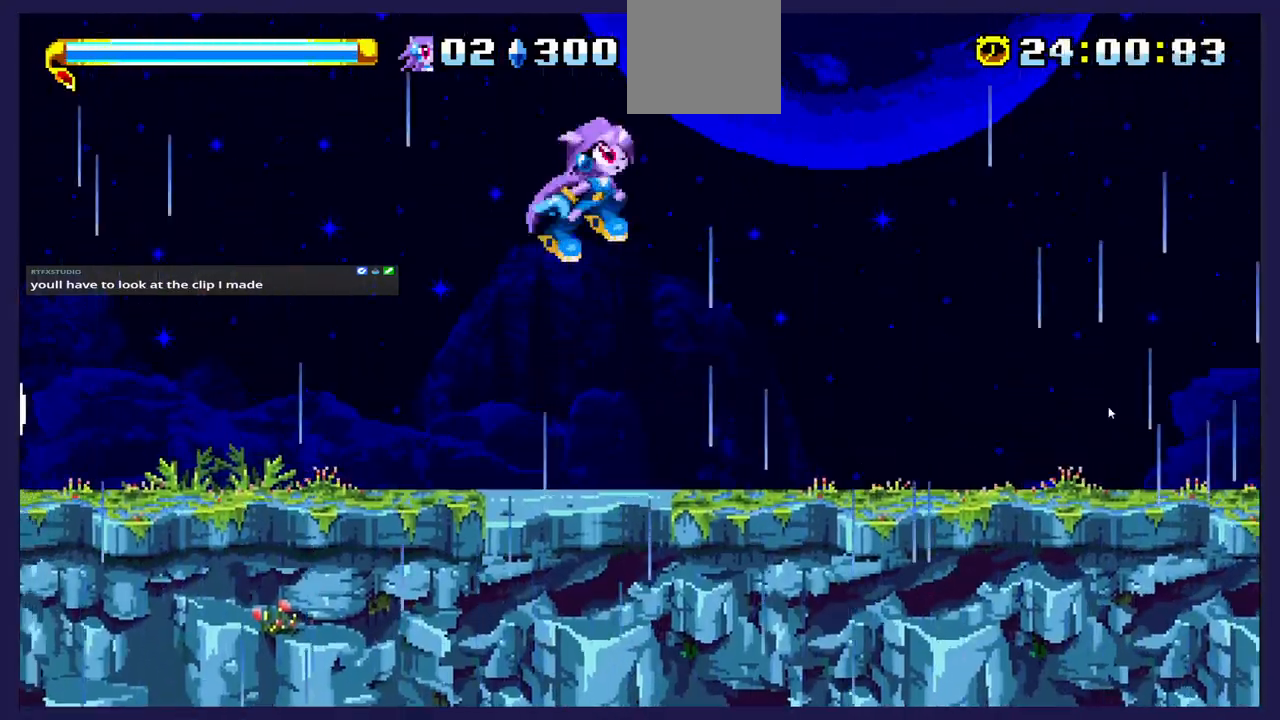
{"buttons": ["DPAD_RIGHT"], "left_stick": "center", "events": []}
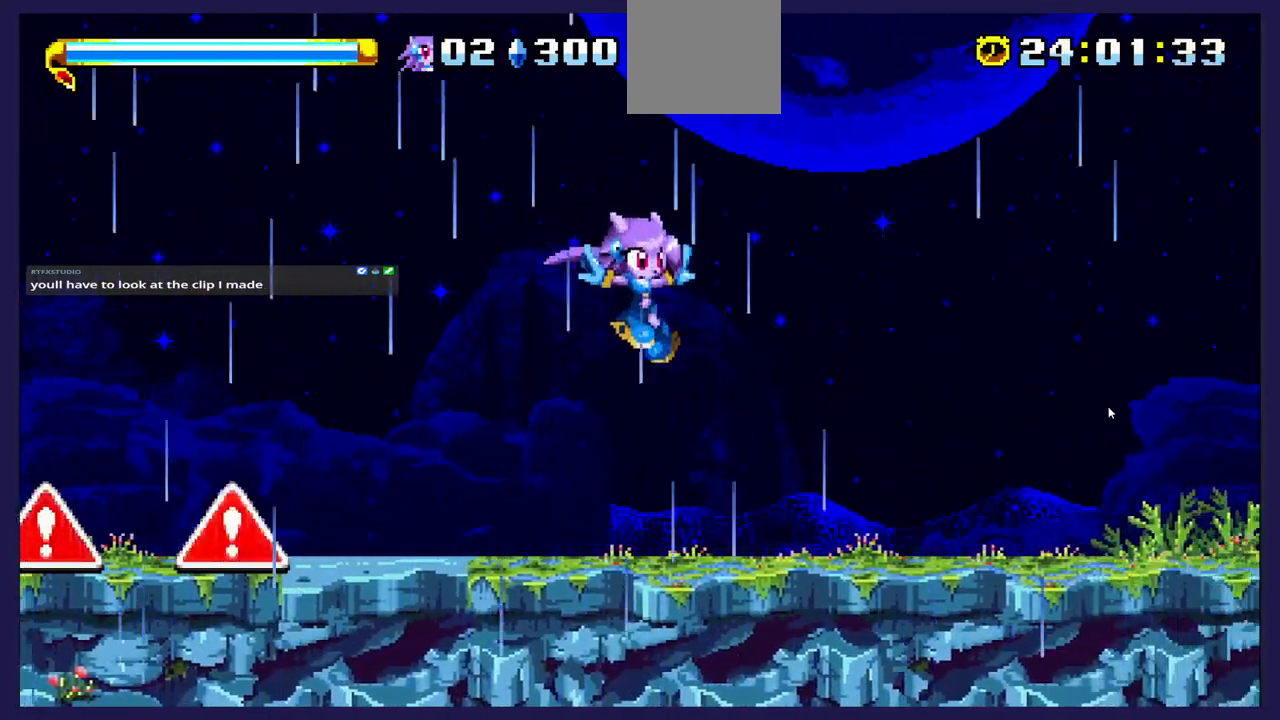
{"buttons": ["DPAD_RIGHT"], "left_stick": "center", "events": [[17, "DPAD_RIGHT", "up"], [67, "DPAD_LEFT", "down"], [317, "DPAD_LEFT", "up"], [367, "DPAD_RIGHT", "down"]]}
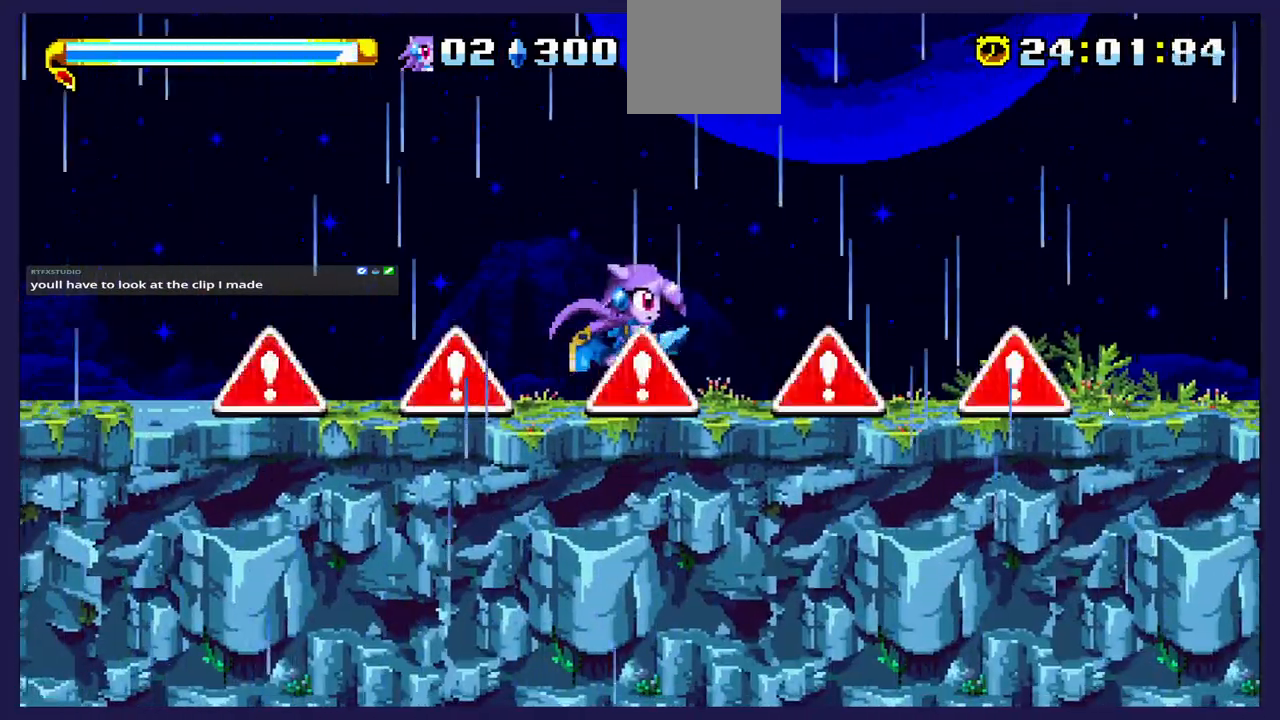
{"buttons": ["B", "DPAD_RIGHT"], "left_stick": "center", "events": [[483, "B", "down"]]}
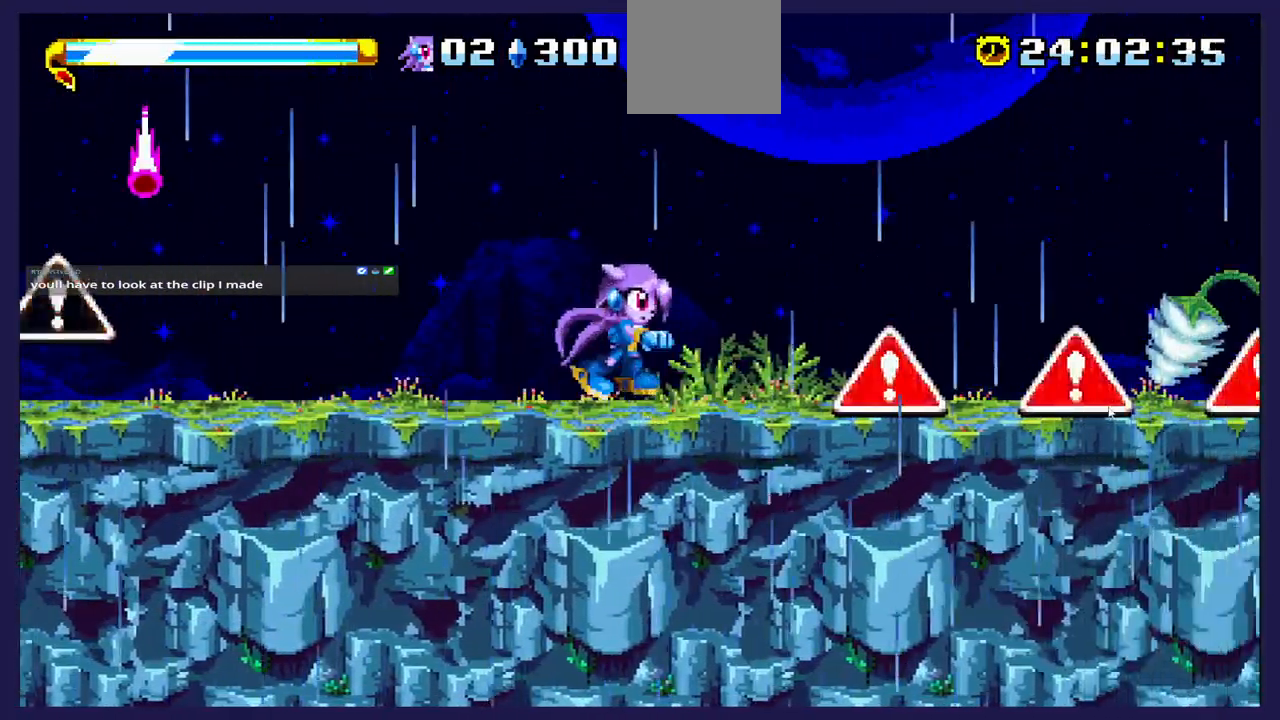
{"buttons": ["DPAD_LEFT"], "left_stick": "center", "events": [[150, "B", "up"], [217, "DPAD_RIGHT", "up"], [267, "DPAD_LEFT", "down"]]}
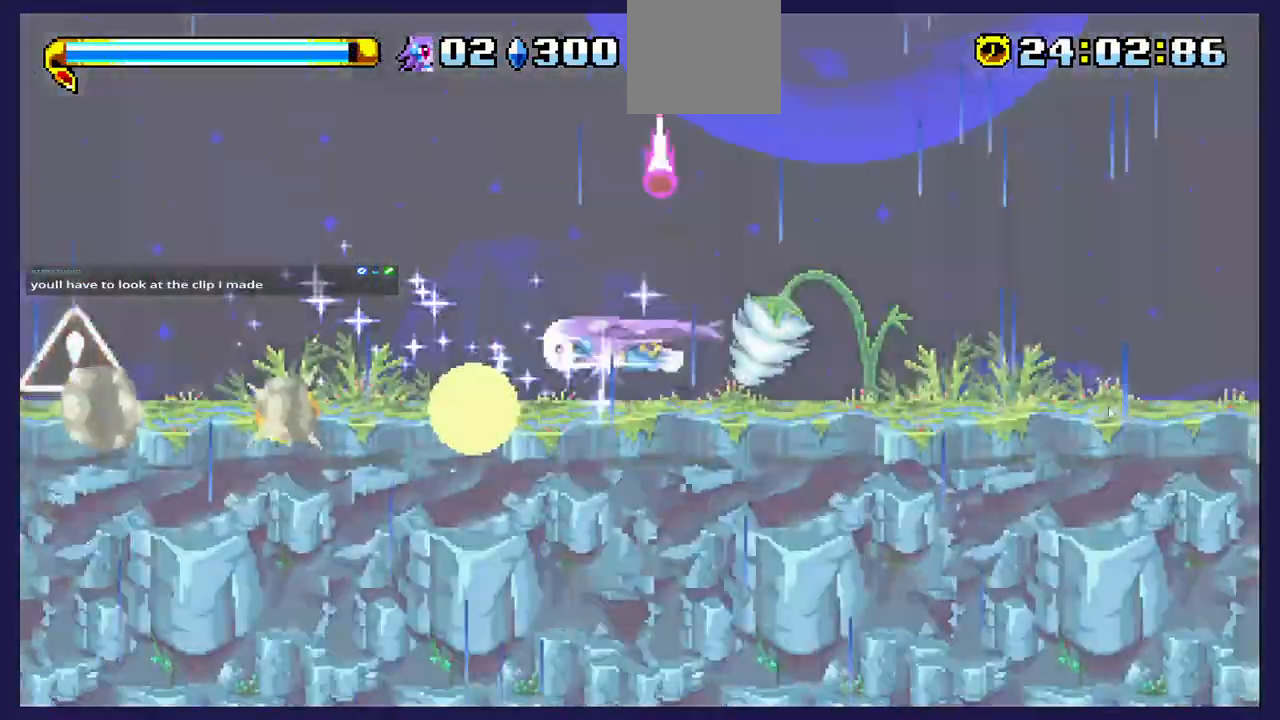
{"buttons": ["DPAD_LEFT"], "left_stick": "center", "events": []}